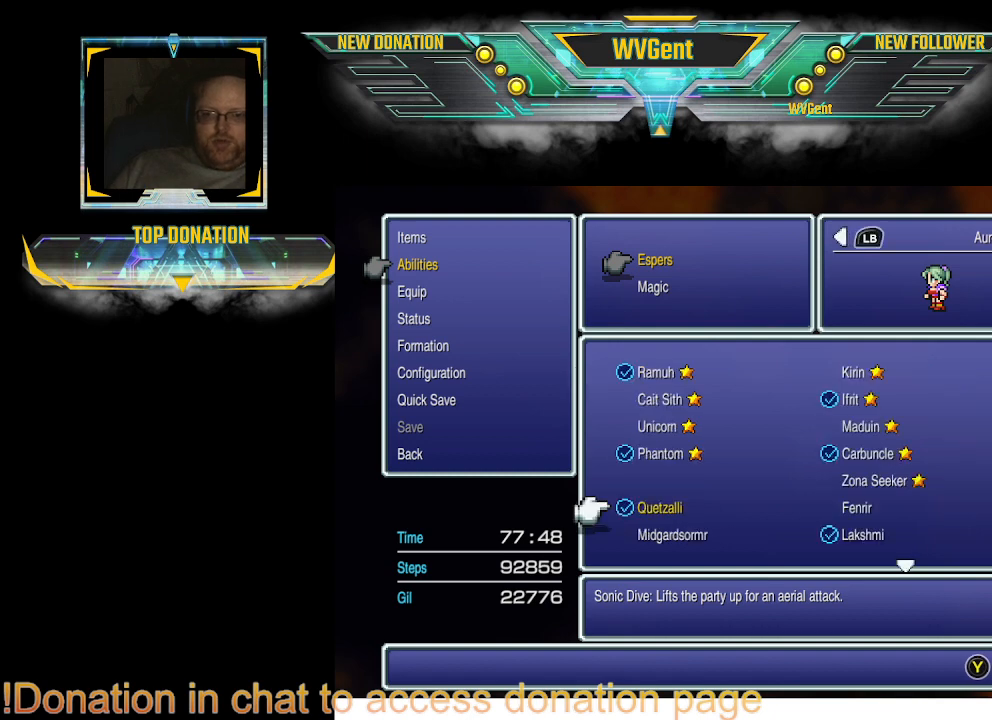
Gameplay with a controller (PlayStation layout); each line is a JSON object with the inputs held at the frame after it. "events" lists button and stick changes between this image and that frame as [ms after this image, input, new state], when the widget could be followed in between. Not read: L1 L3 R3.
{"buttons": [], "left_stick": "center", "right_stick": "center", "events": []}
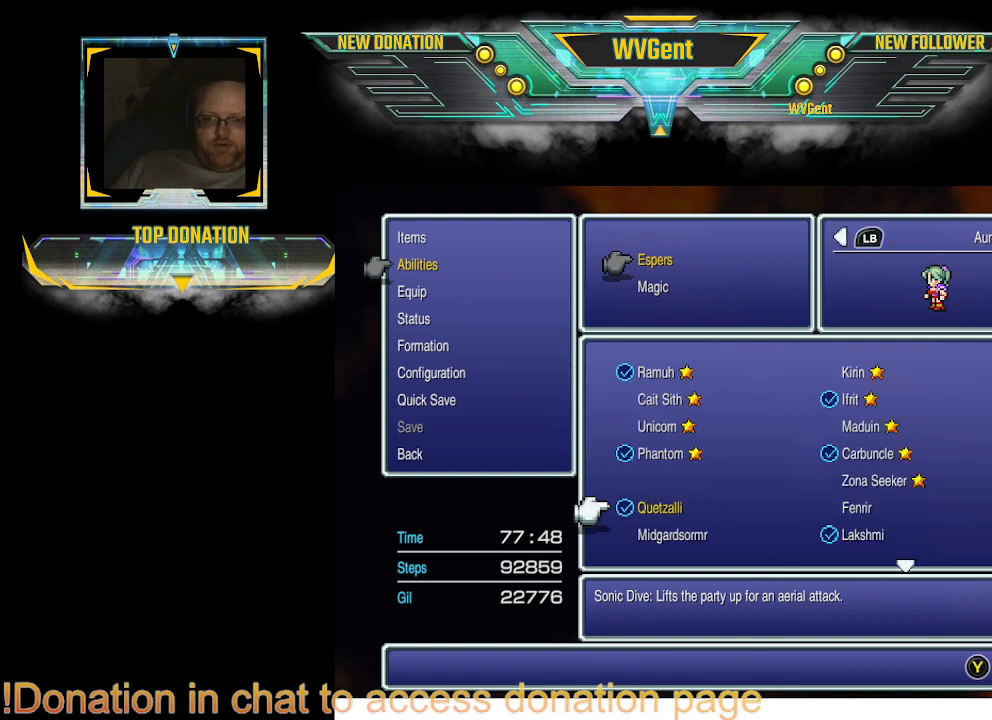
{"buttons": [], "left_stick": "center", "right_stick": "center", "events": [[167, "R1", "down"], [300, "R1", "up"]]}
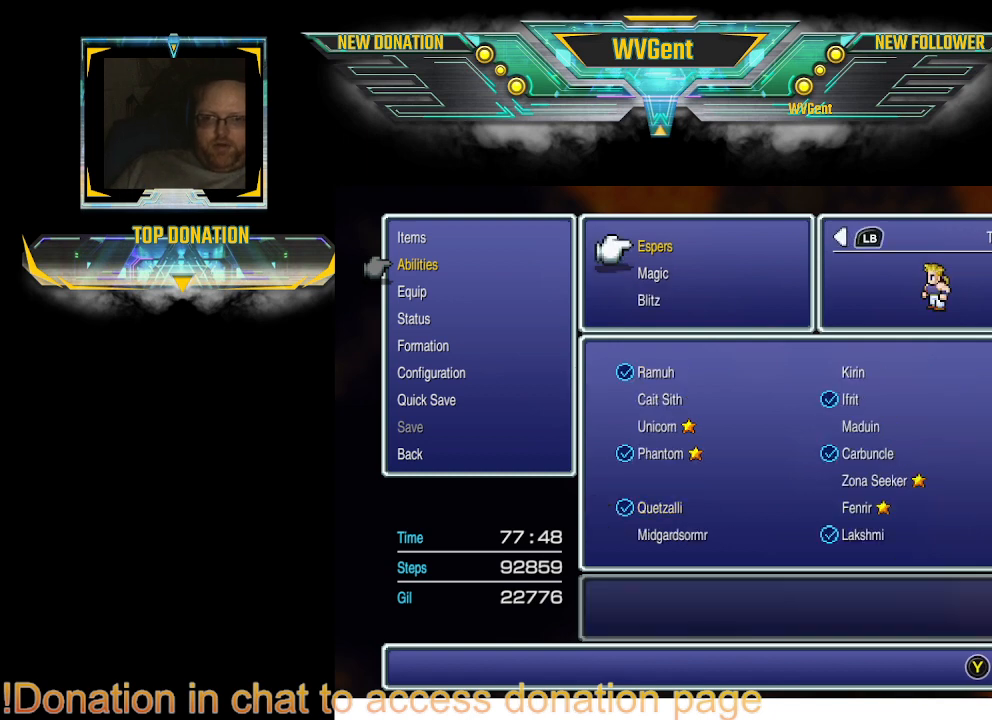
{"buttons": [], "left_stick": "center", "right_stick": "center", "events": []}
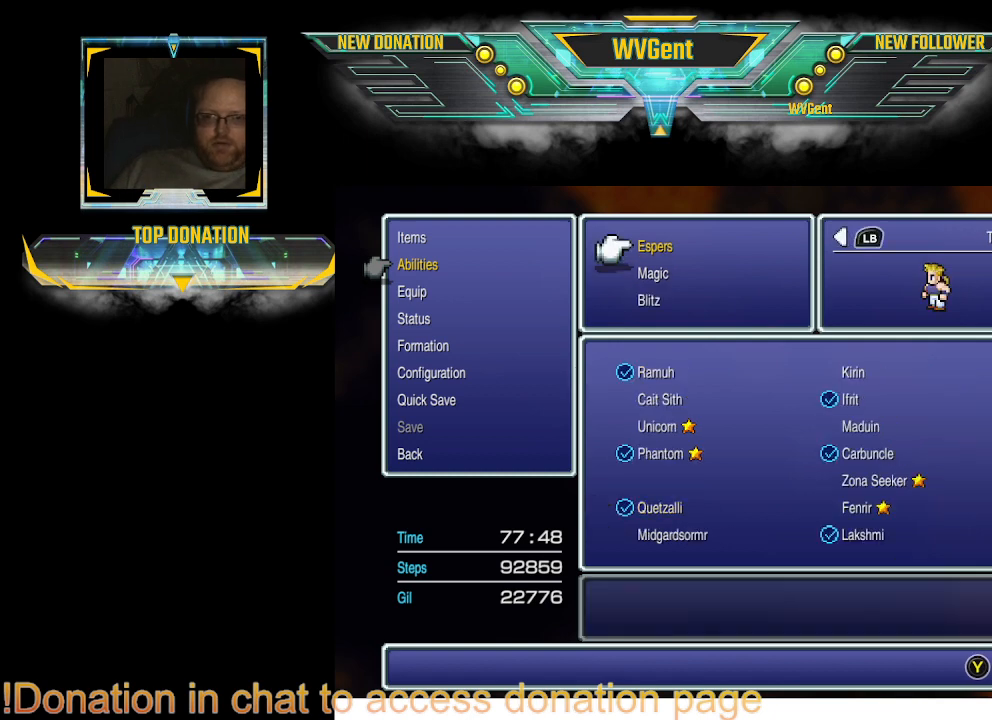
{"buttons": ["CROSS"], "left_stick": "center", "right_stick": "center", "events": [[467, "CROSS", "down"]]}
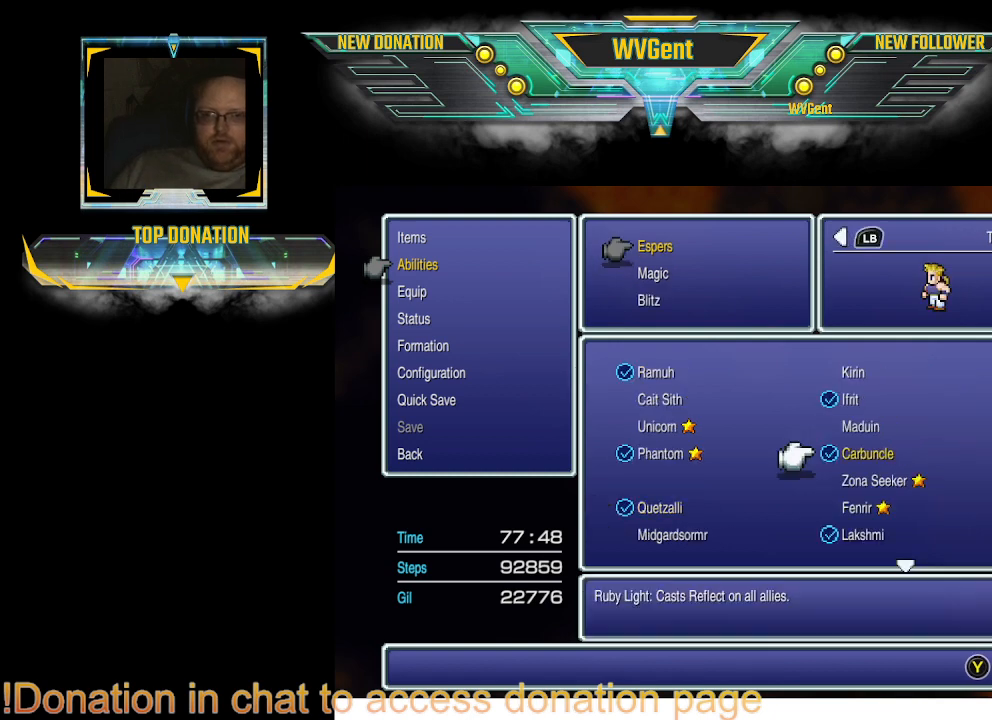
{"buttons": [], "left_stick": "center", "right_stick": "center", "events": [[33, "CROSS", "up"]]}
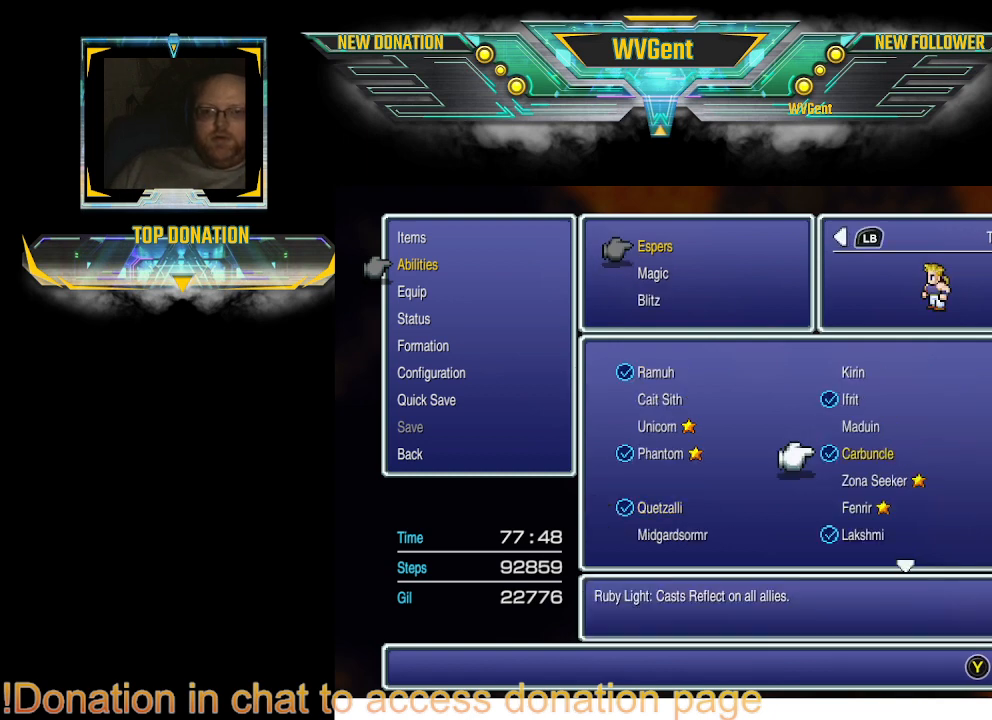
{"buttons": [], "left_stick": "center", "right_stick": "center", "events": []}
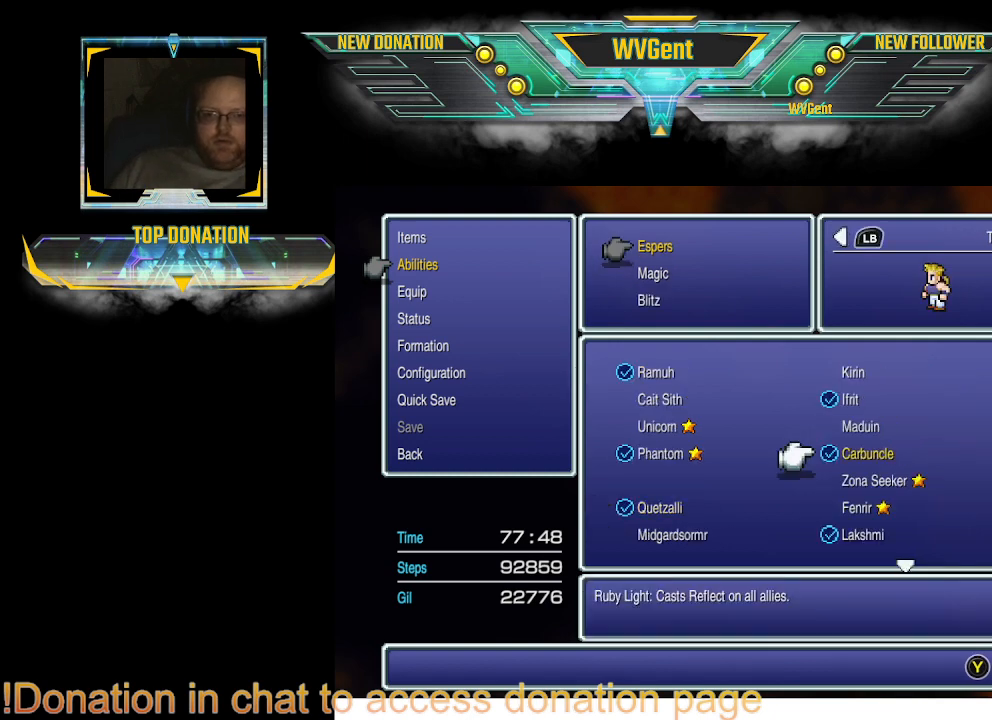
{"buttons": [], "left_stick": "center", "right_stick": "center", "events": [[267, "DPAD_RIGHT", "down"], [400, "DPAD_RIGHT", "up"]]}
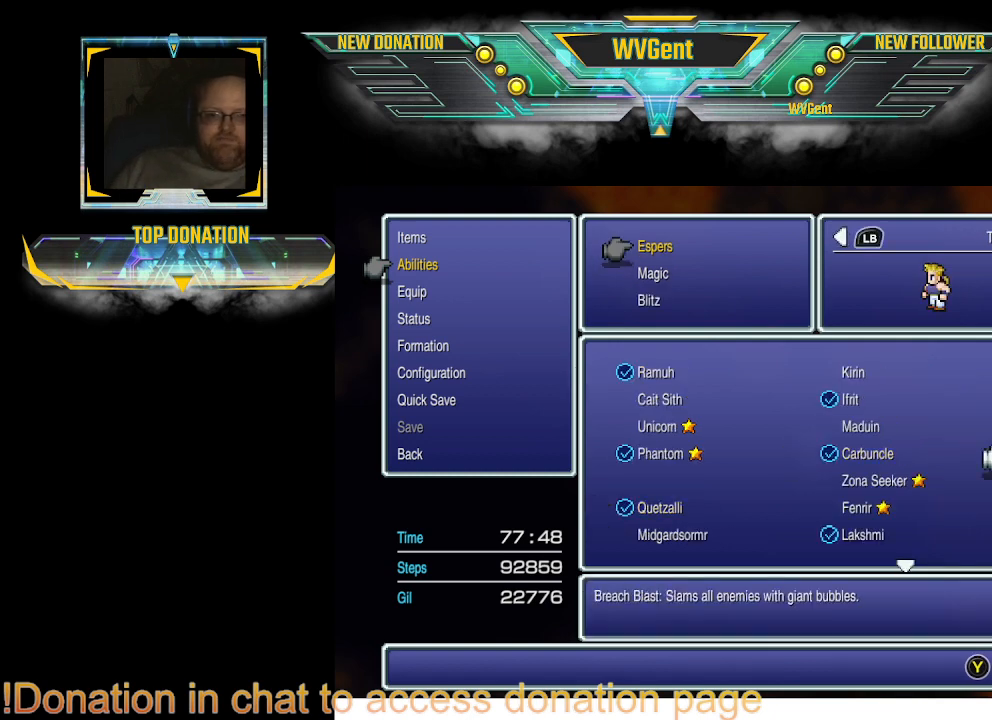
{"buttons": [], "left_stick": "center", "right_stick": "center", "events": [[133, "DPAD_UP", "down"], [233, "DPAD_UP", "up"], [333, "DPAD_UP", "down"], [433, "DPAD_UP", "up"]]}
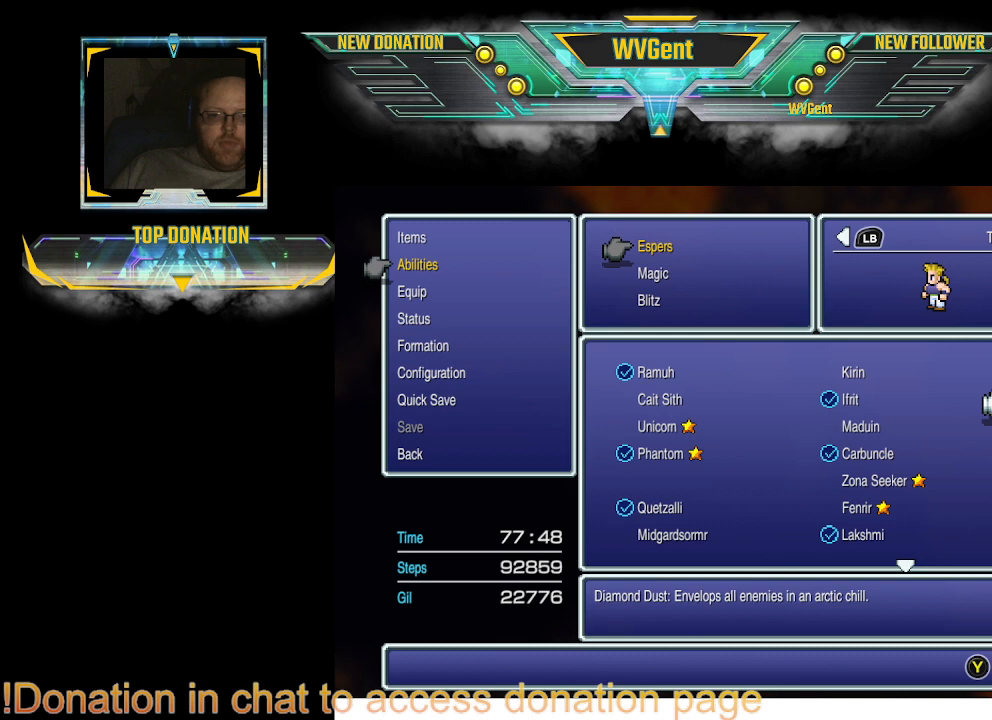
{"buttons": [], "left_stick": "center", "right_stick": "center", "events": [[467, "DPAD_LEFT", "down"], [500, "DPAD_LEFT", "up"]]}
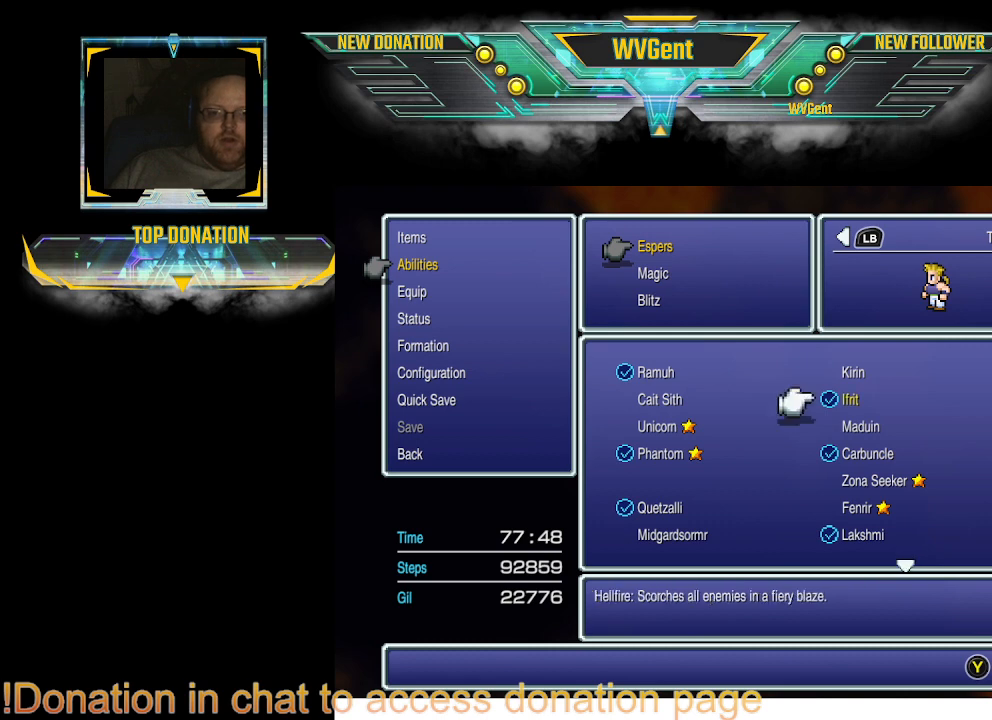
{"buttons": [], "left_stick": "center", "right_stick": "center", "events": [[300, "DPAD_UP", "down"], [400, "DPAD_UP", "up"]]}
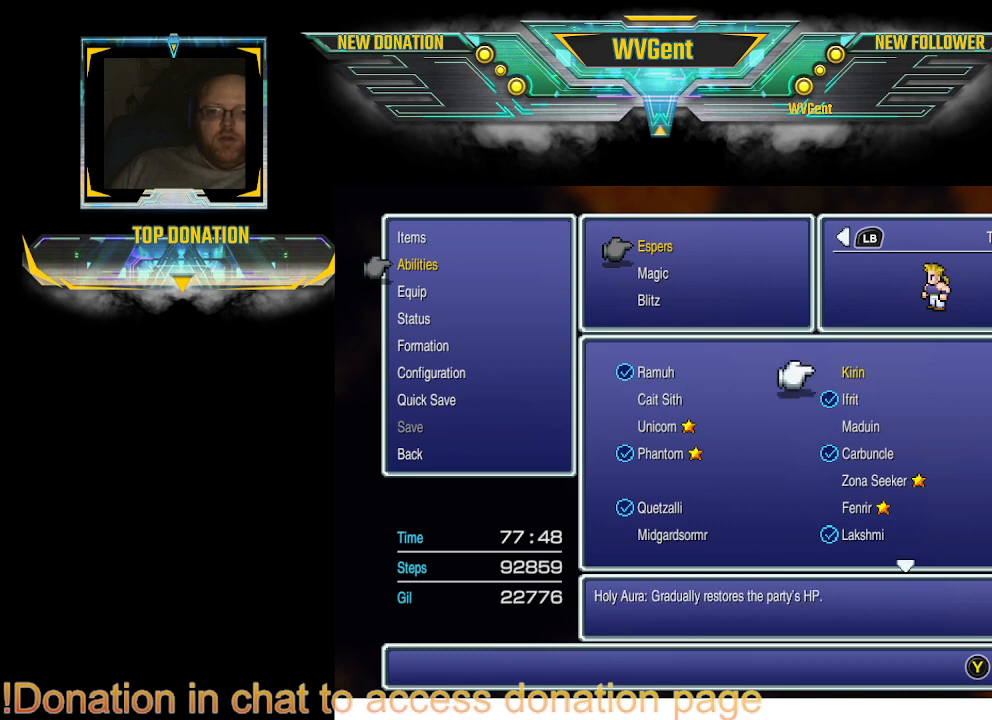
{"buttons": [], "left_stick": "center", "right_stick": "center", "events": []}
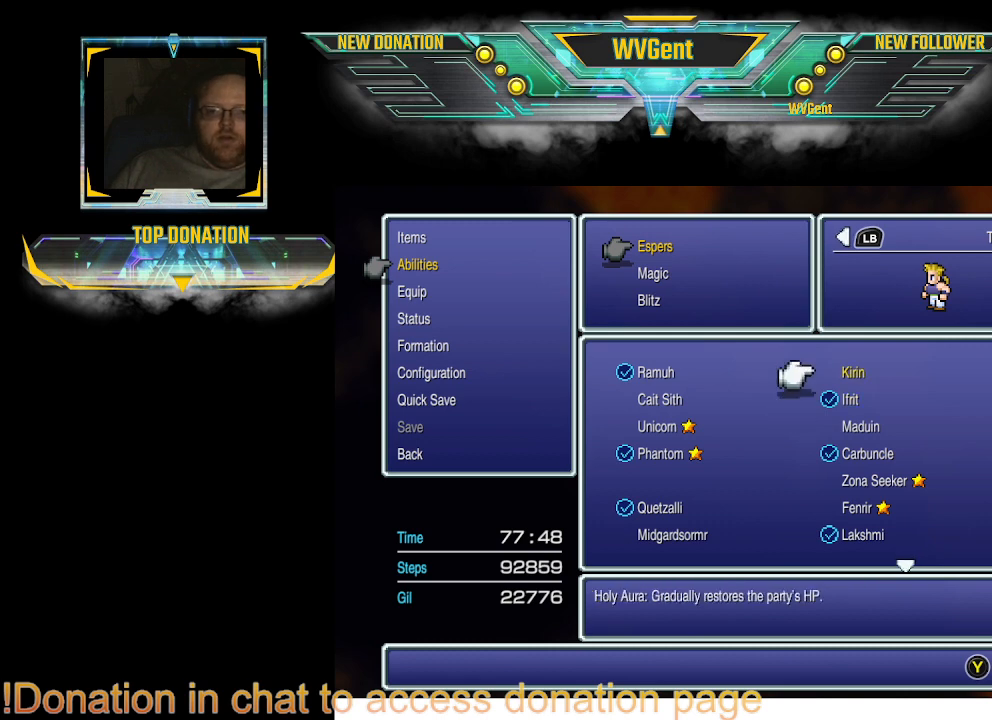
{"buttons": [], "left_stick": "center", "right_stick": "center", "events": []}
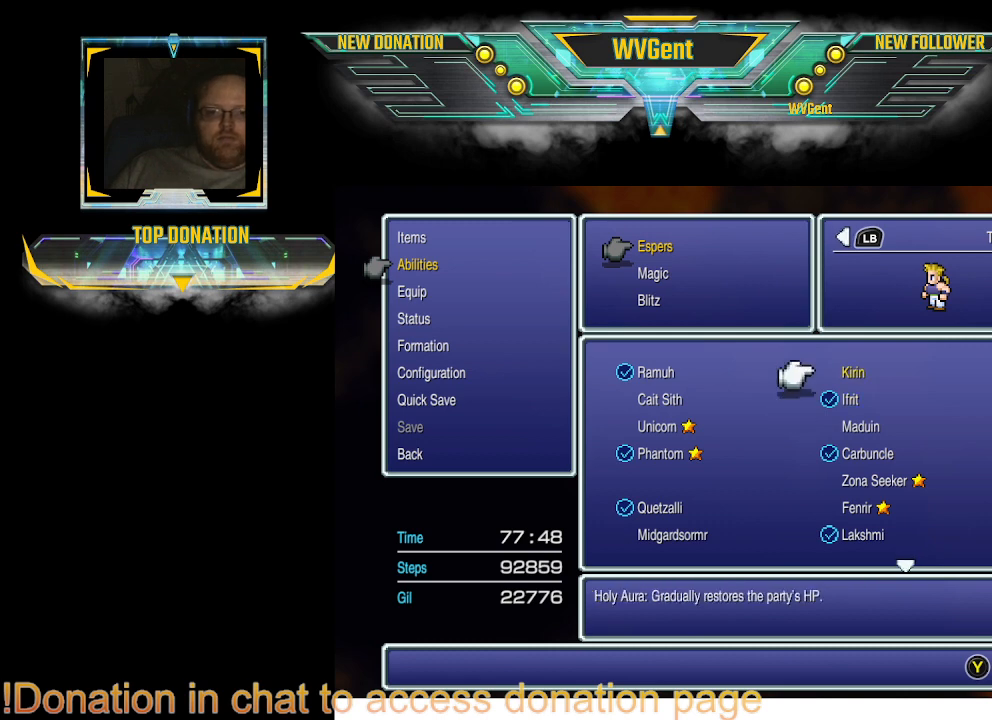
{"buttons": [], "left_stick": "center", "right_stick": "center", "events": []}
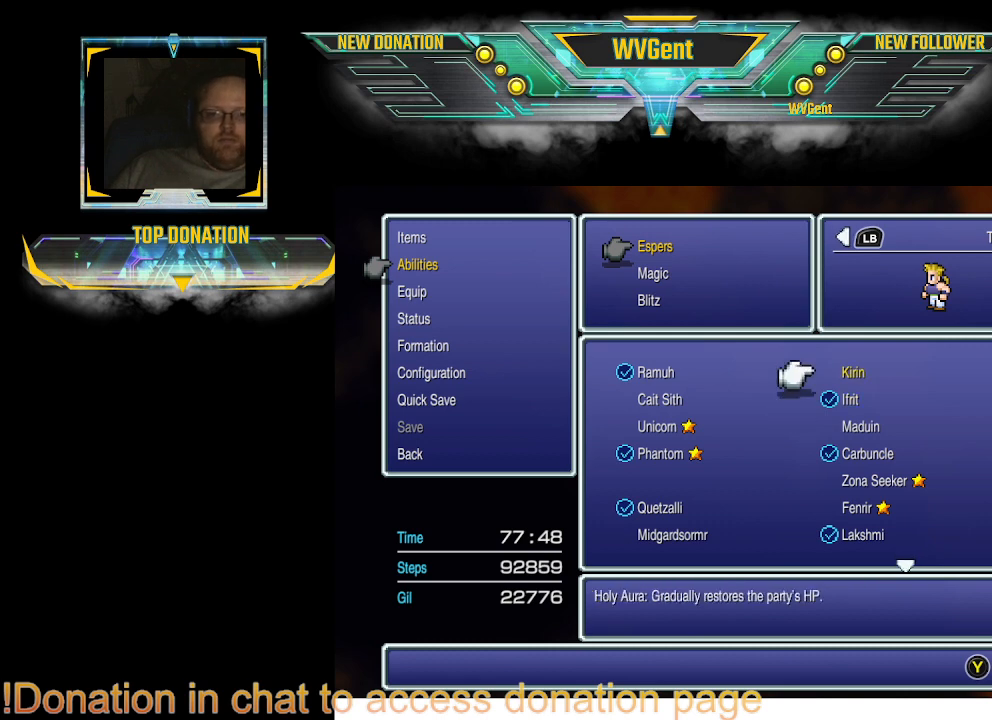
{"buttons": [], "left_stick": "center", "right_stick": "center", "events": []}
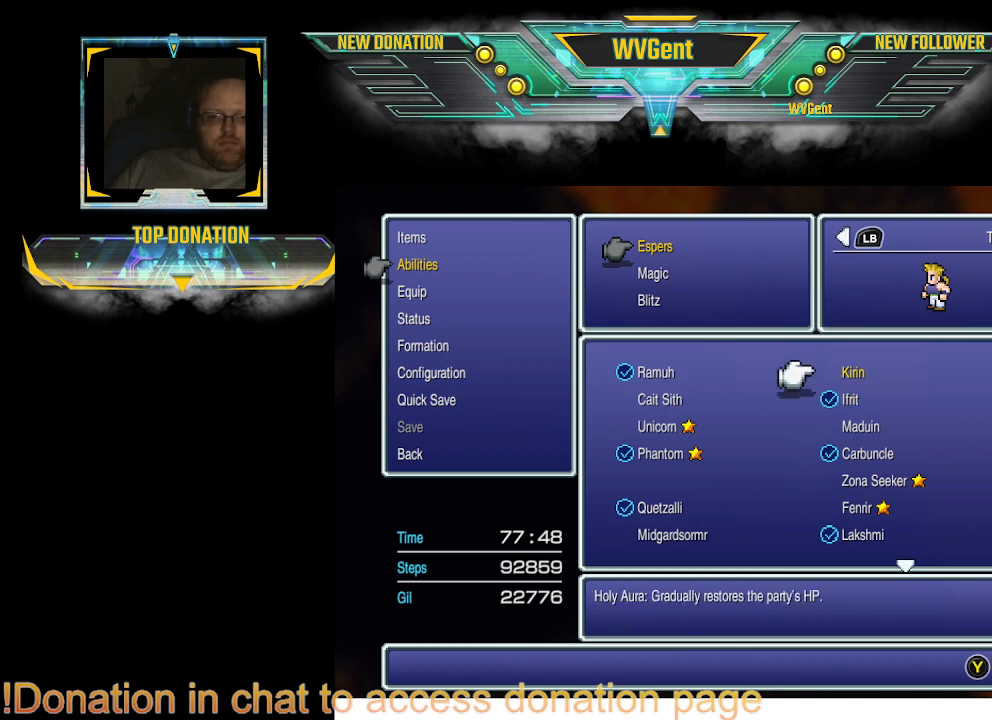
{"buttons": [], "left_stick": "center", "right_stick": "center", "events": []}
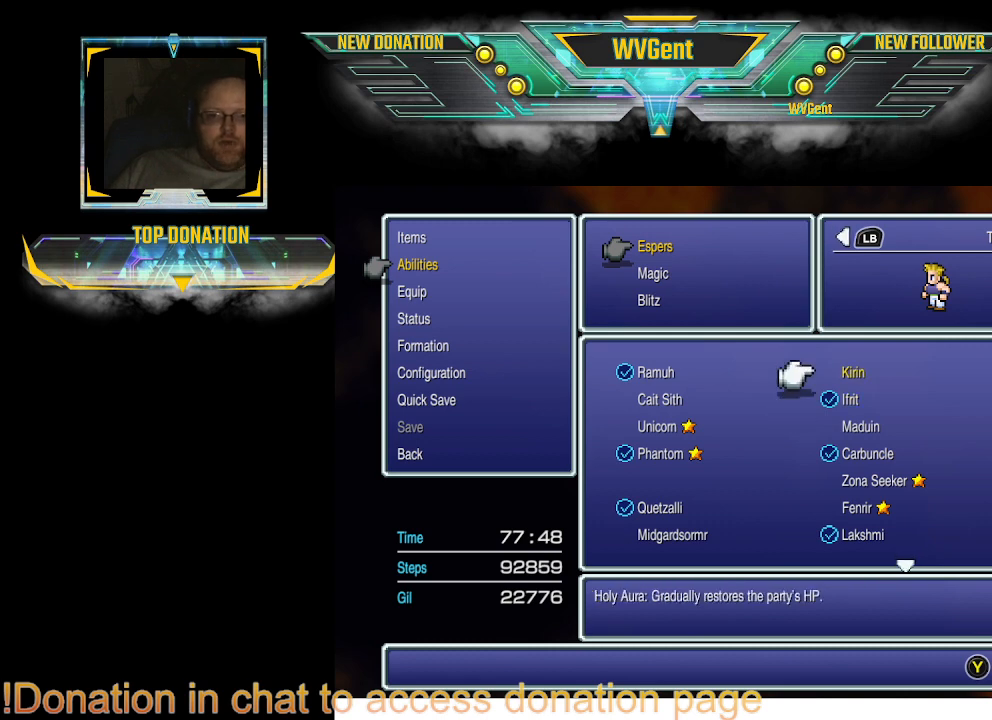
{"buttons": [], "left_stick": "center", "right_stick": "center", "events": []}
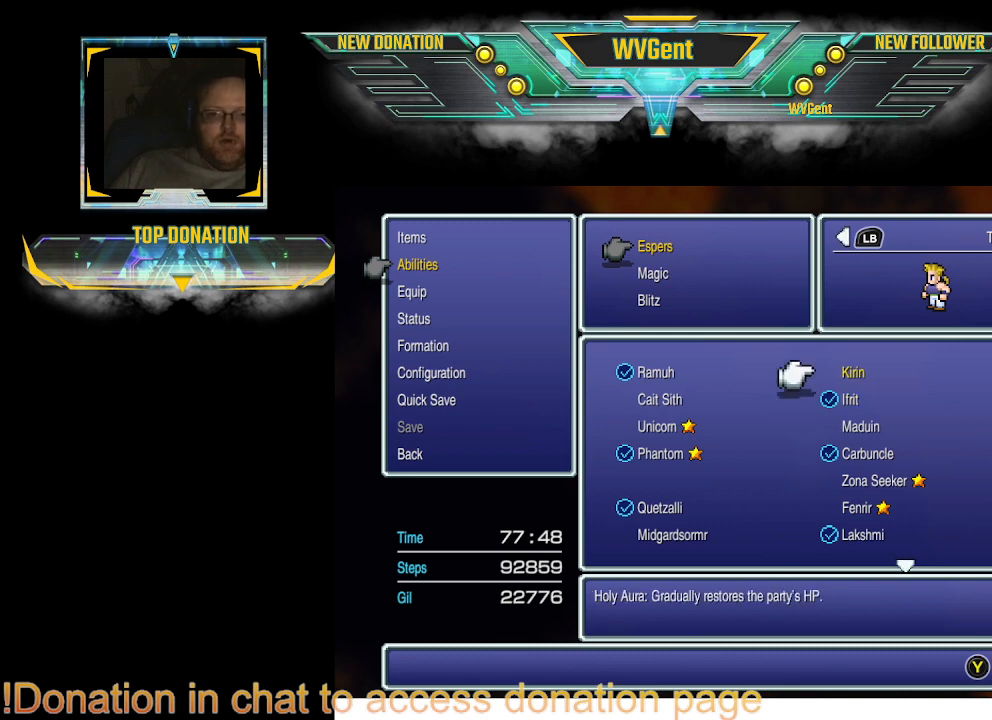
{"buttons": ["R1"], "left_stick": "center", "right_stick": "center", "events": [[500, "R1", "down"]]}
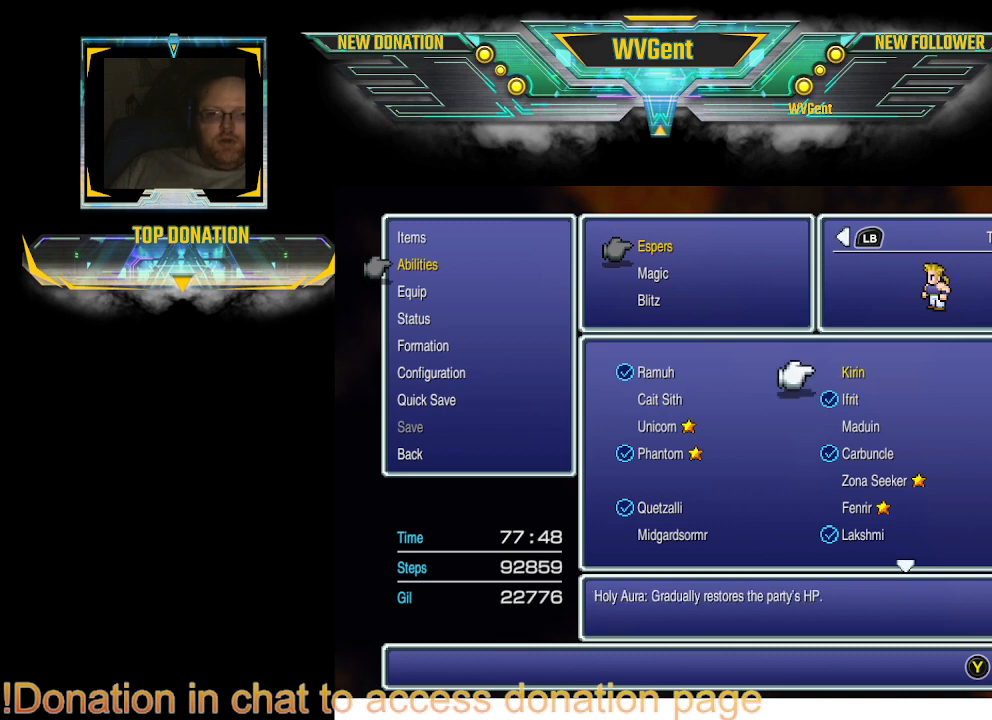
{"buttons": [], "left_stick": "center", "right_stick": "center", "events": [[133, "R1", "up"]]}
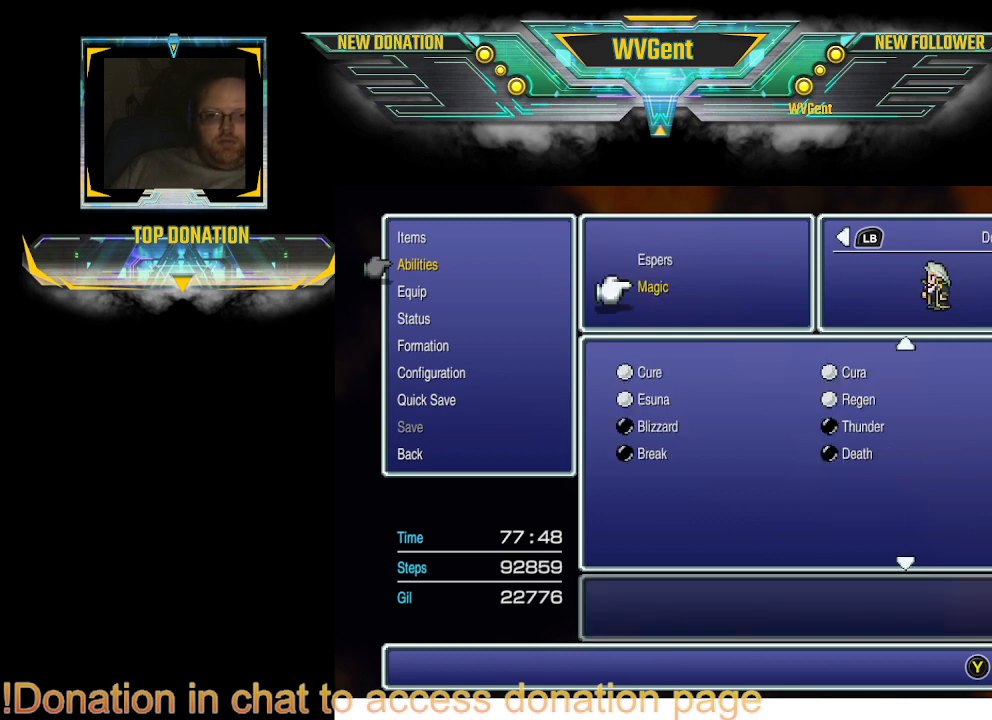
{"buttons": [], "left_stick": "center", "right_stick": "center", "events": []}
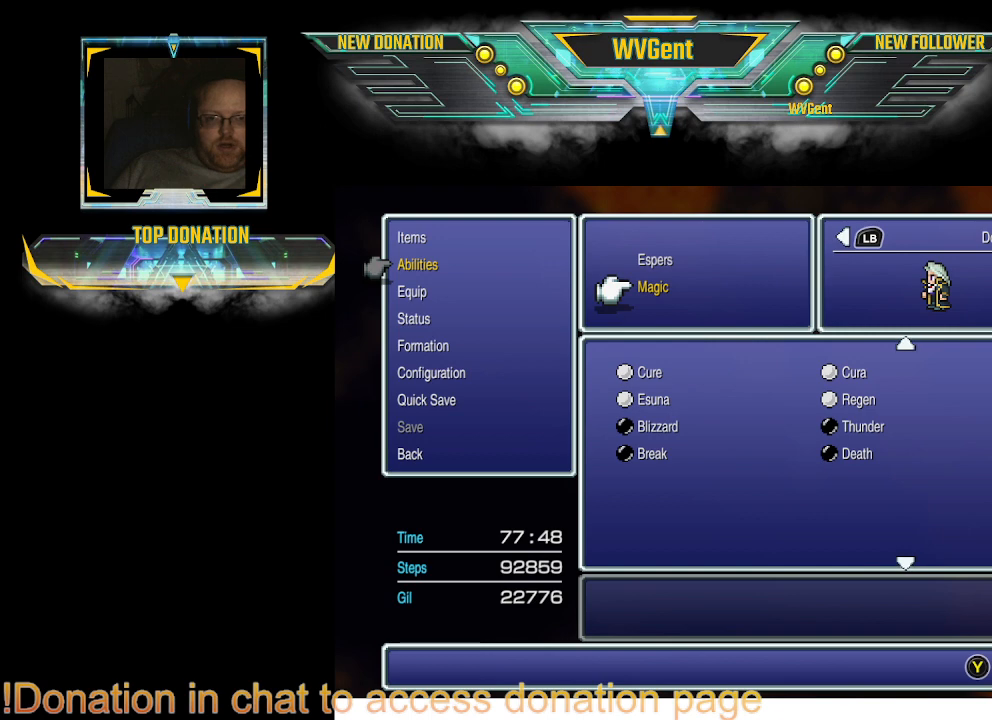
{"buttons": [], "left_stick": "center", "right_stick": "center", "events": []}
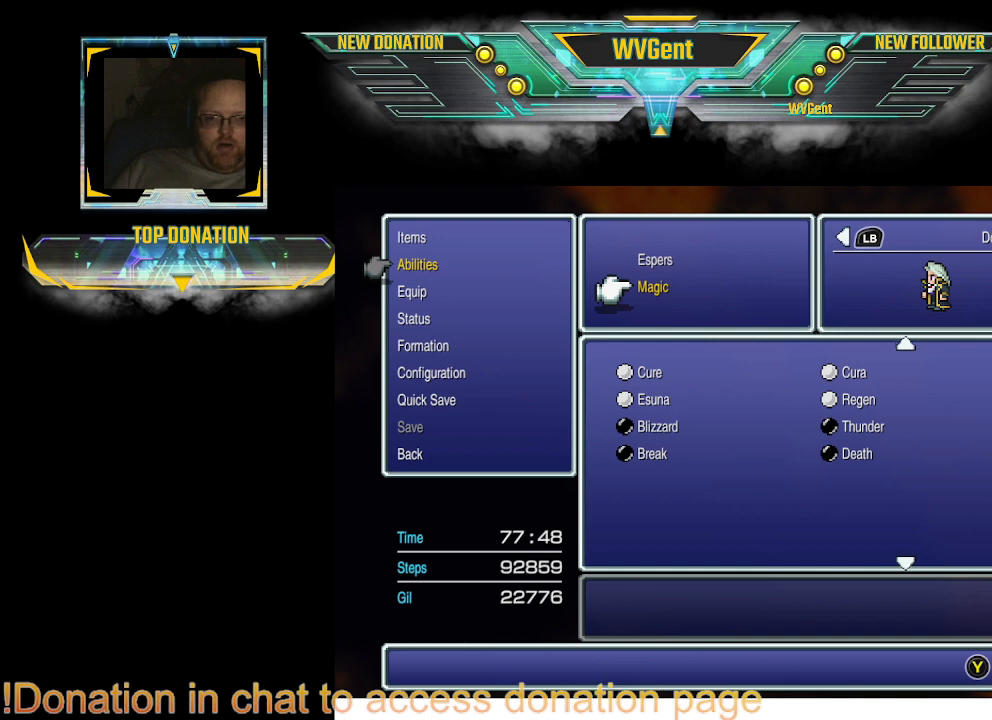
{"buttons": [], "left_stick": "center", "right_stick": "center", "events": [[267, "R1", "down"], [400, "R1", "up"]]}
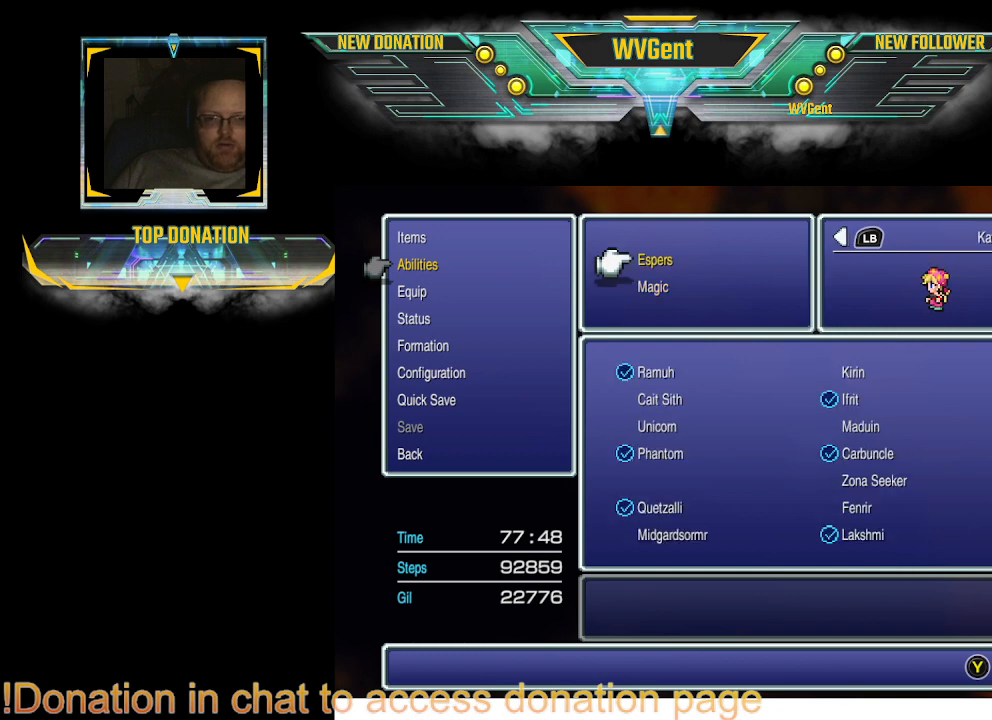
{"buttons": [], "left_stick": "center", "right_stick": "center", "events": []}
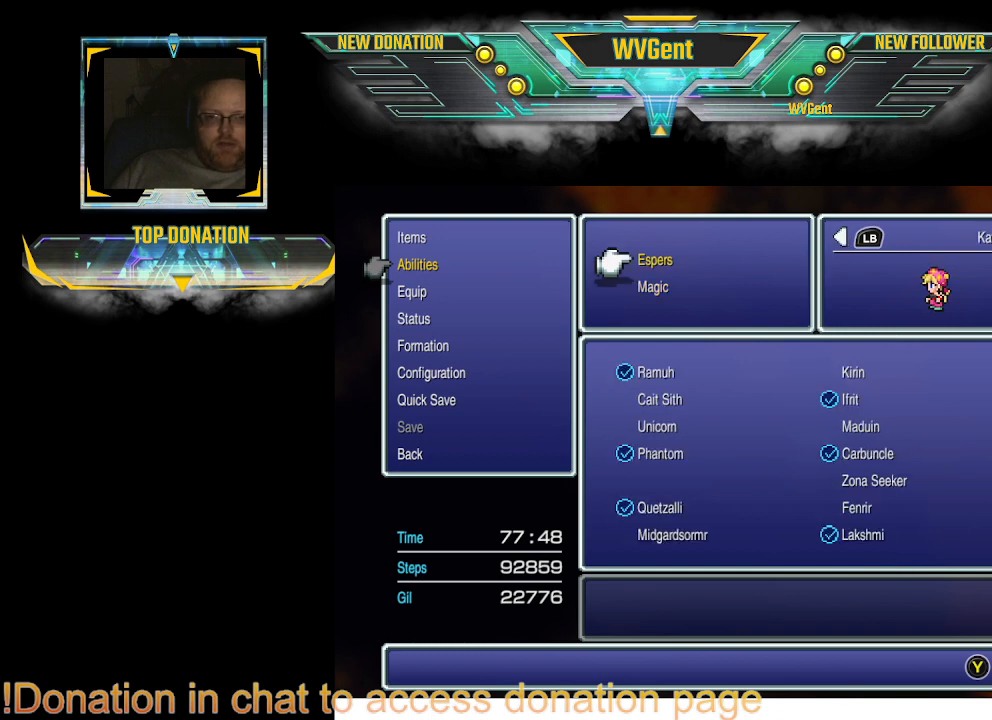
{"buttons": [], "left_stick": "center", "right_stick": "center", "events": []}
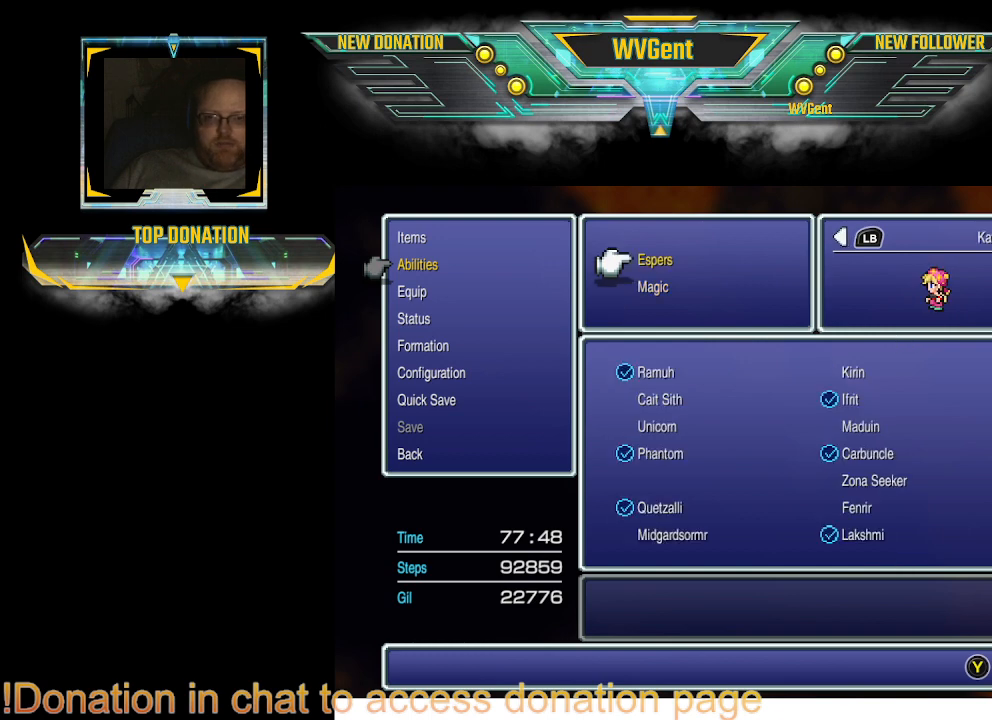
{"buttons": [], "left_stick": "center", "right_stick": "center", "events": []}
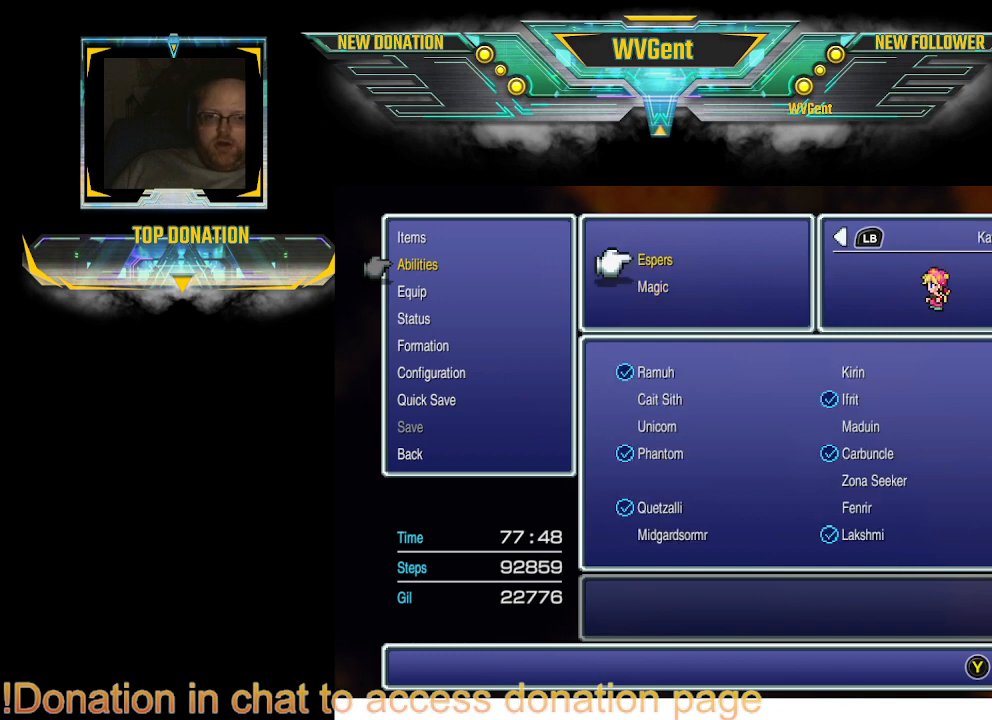
{"buttons": [], "left_stick": "center", "right_stick": "center", "events": []}
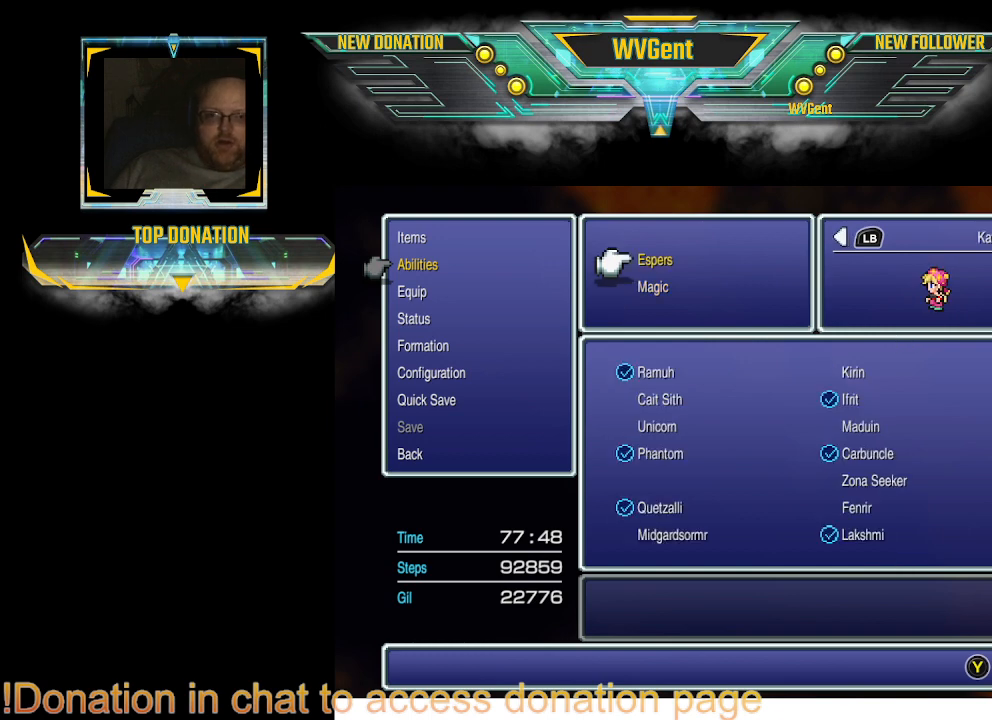
{"buttons": [], "left_stick": "center", "right_stick": "center", "events": [[67, "CROSS", "down"], [133, "CROSS", "up"]]}
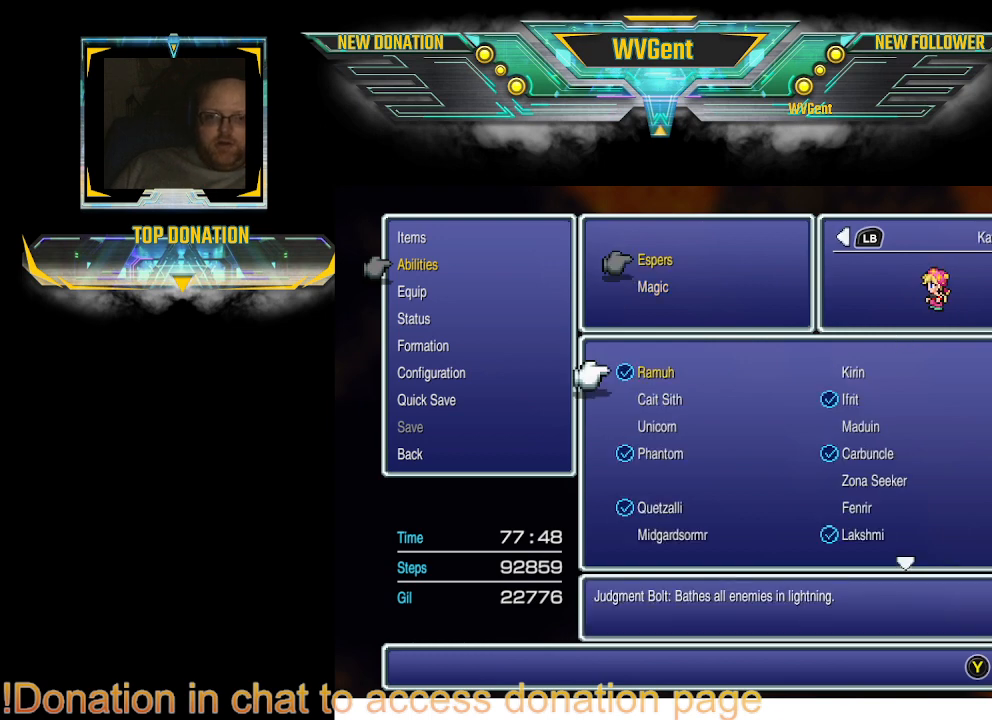
{"buttons": [], "left_stick": "center", "right_stick": "center", "events": [[300, "DPAD_DOWN", "down"], [400, "DPAD_DOWN", "up"]]}
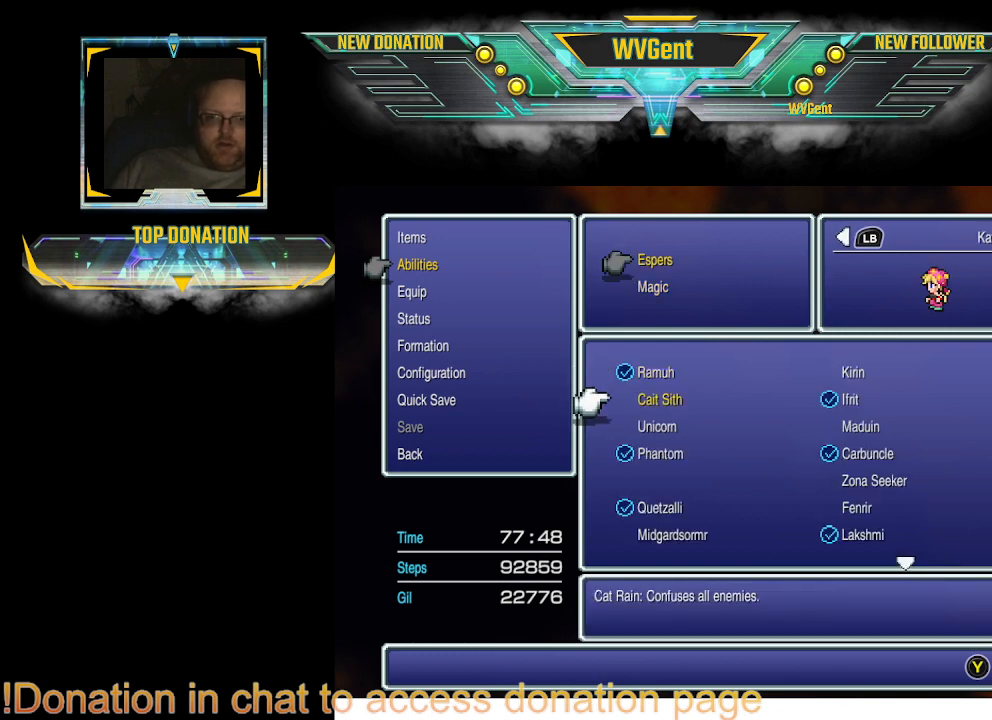
{"buttons": ["DPAD_UP"], "left_stick": "center", "right_stick": "center", "events": [[100, "DPAD_RIGHT", "down"], [233, "DPAD_RIGHT", "up"], [467, "DPAD_UP", "down"]]}
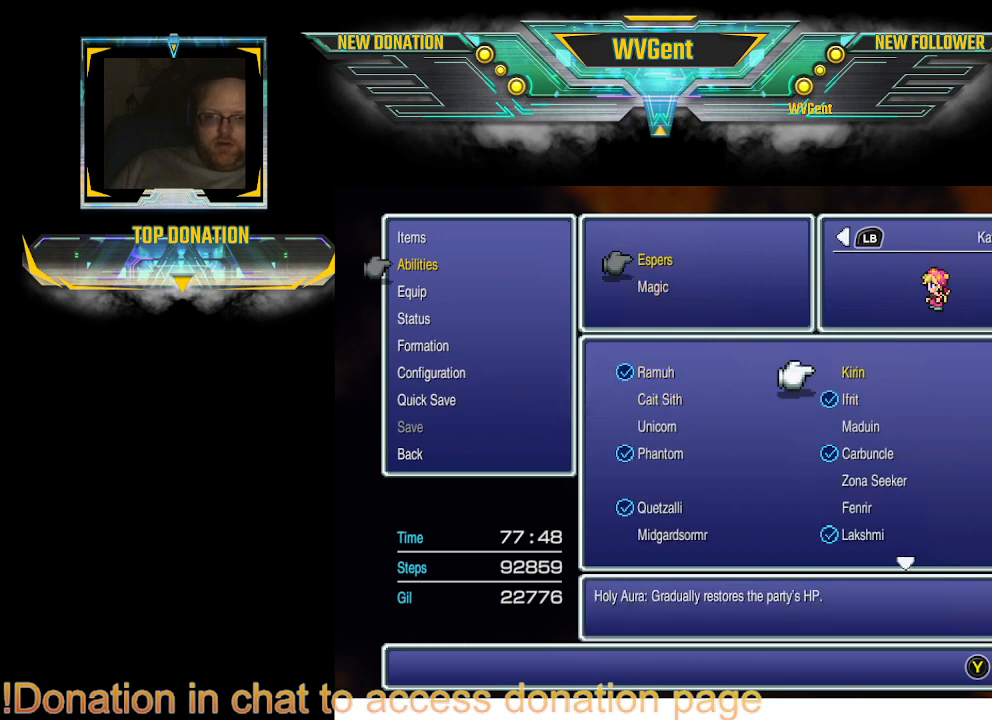
{"buttons": [], "left_stick": "center", "right_stick": "center", "events": [[67, "DPAD_UP", "up"]]}
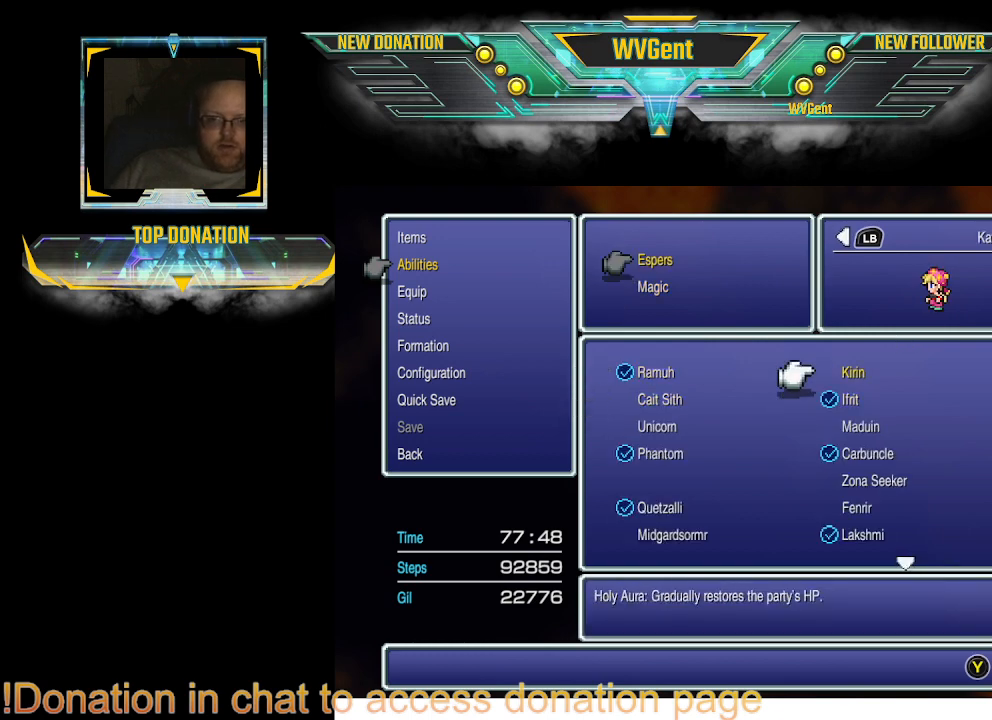
{"buttons": [], "left_stick": "center", "right_stick": "center", "events": []}